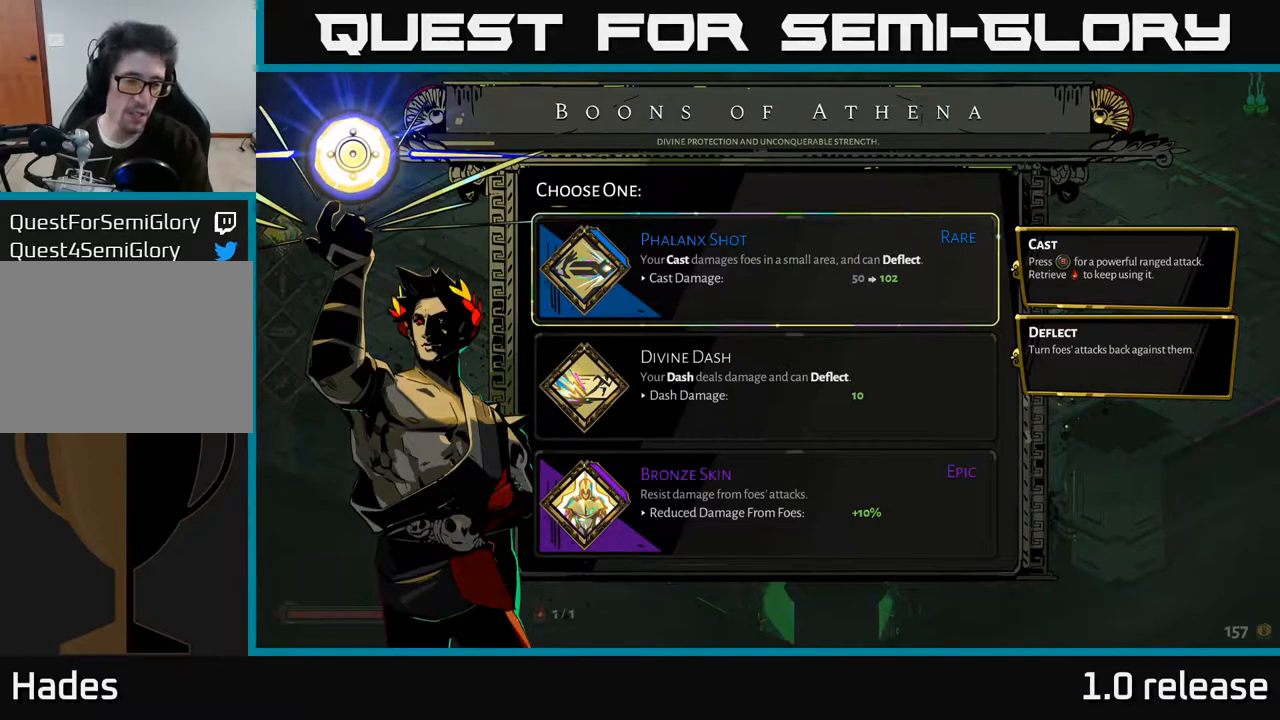
Gameplay with a controller (Xbox layout); each line is a JSON object with the inputs held at the frame after it. "events" lists button and stick changes between this image and that frame as [ms after this image, input, new state], when the widget could be followed in between.
{"buttons": ["DPAD_DOWN"], "left_stick": "center", "right_stick": "center", "events": [[334, "DPAD_DOWN", "down"]]}
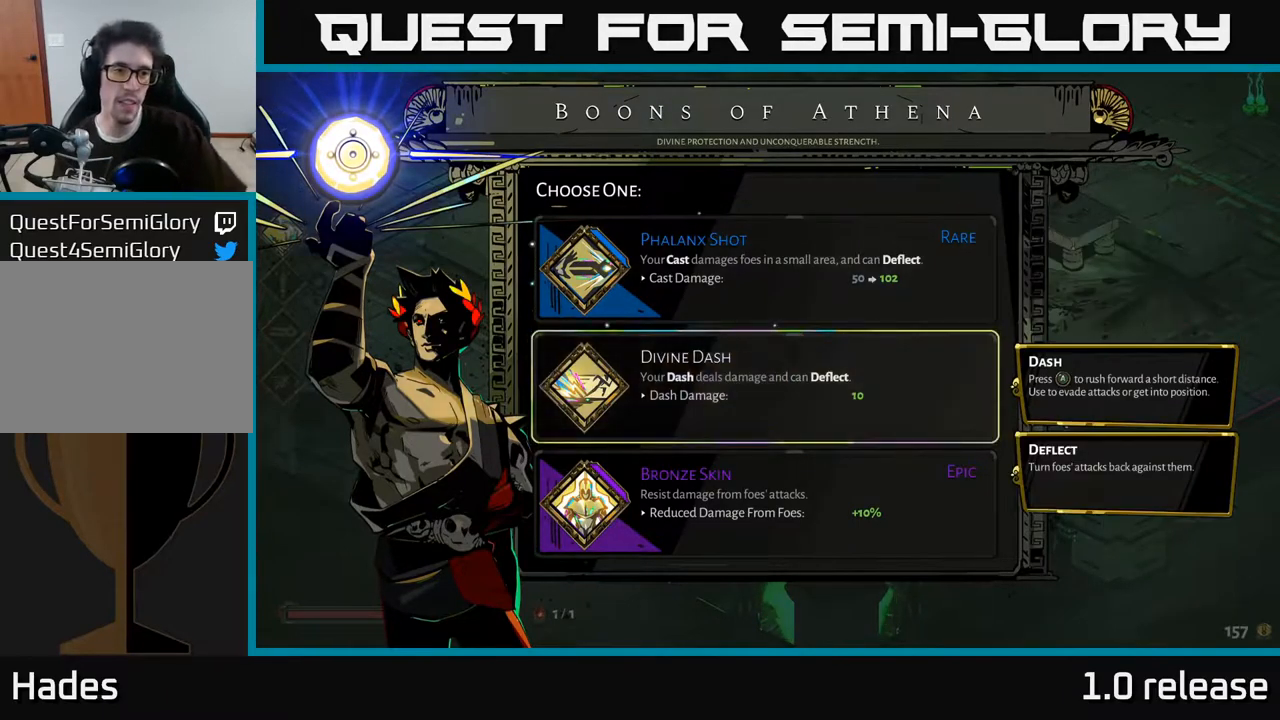
{"buttons": [], "left_stick": "center", "right_stick": "center", "events": [[17, "DPAD_DOWN", "up"]]}
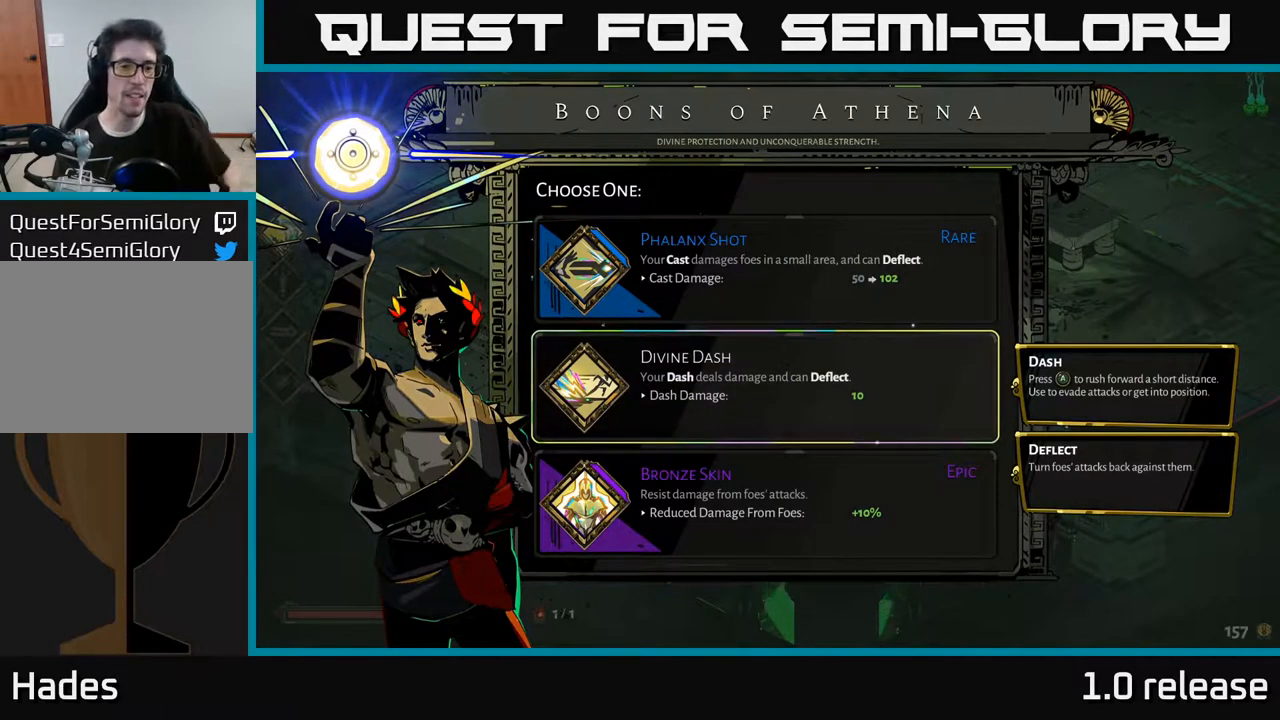
{"buttons": [], "left_stick": "center", "right_stick": "center", "events": []}
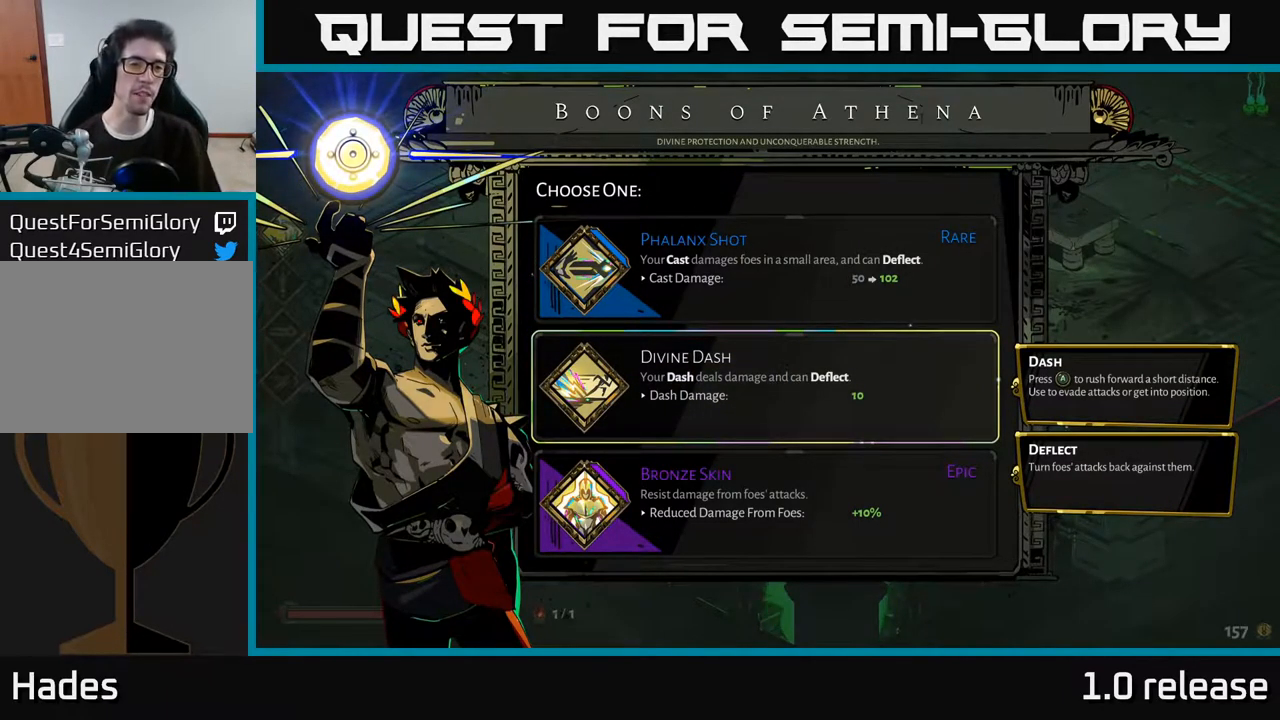
{"buttons": [], "left_stick": "center", "right_stick": "center", "events": []}
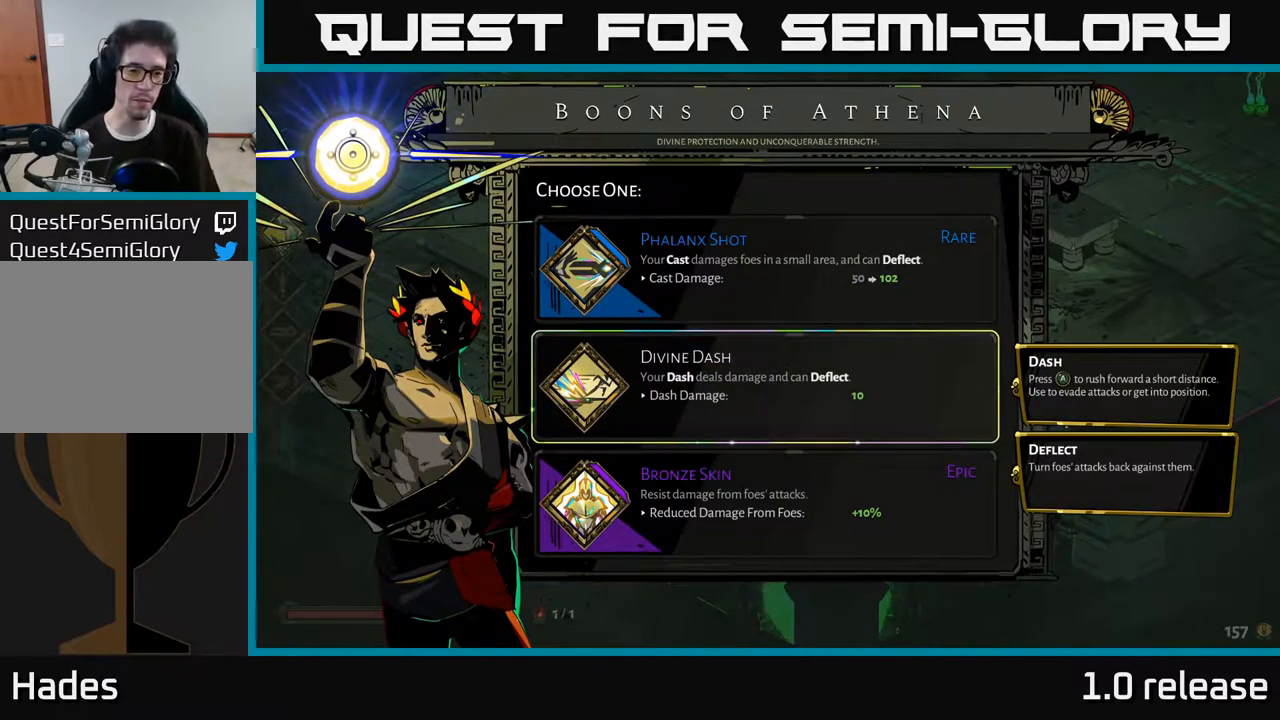
{"buttons": [], "left_stick": "center", "right_stick": "center", "events": [[300, "DPAD_DOWN", "down"], [400, "DPAD_DOWN", "up"]]}
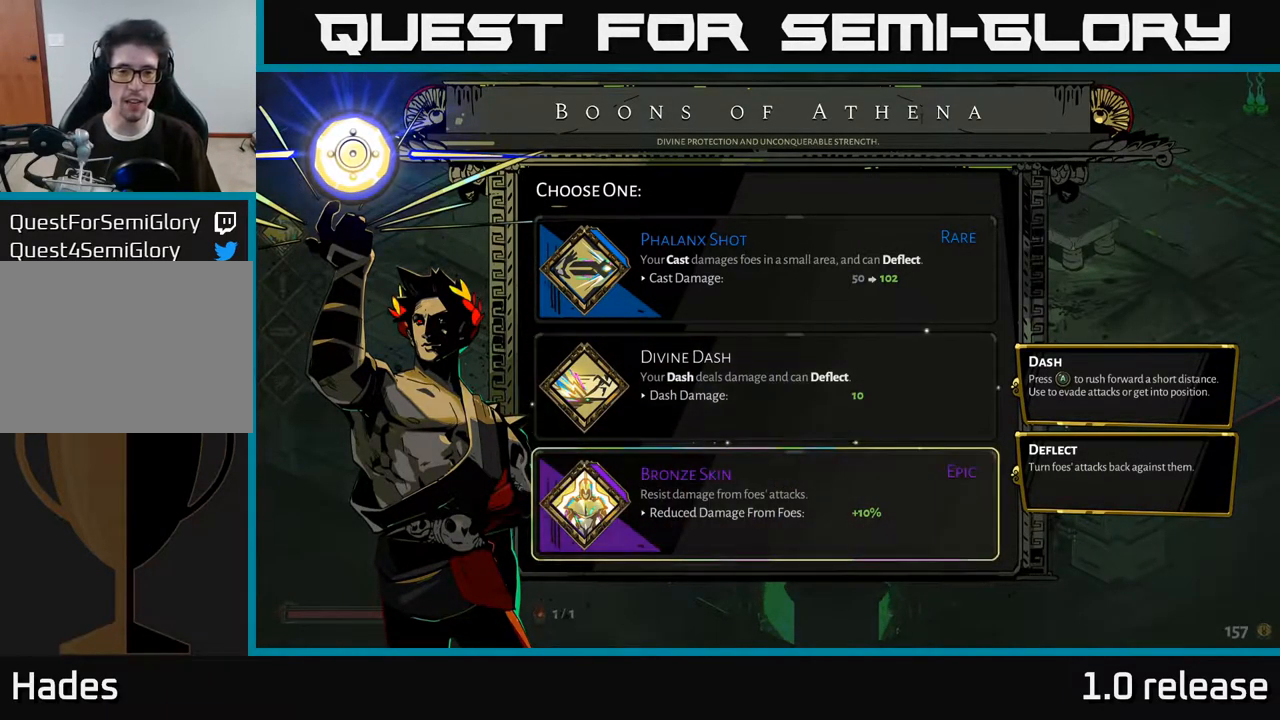
{"buttons": [], "left_stick": "center", "right_stick": "center", "events": [[67, "DPAD_UP", "down"], [167, "DPAD_UP", "up"], [267, "DPAD_UP", "down"], [334, "DPAD_UP", "up"]]}
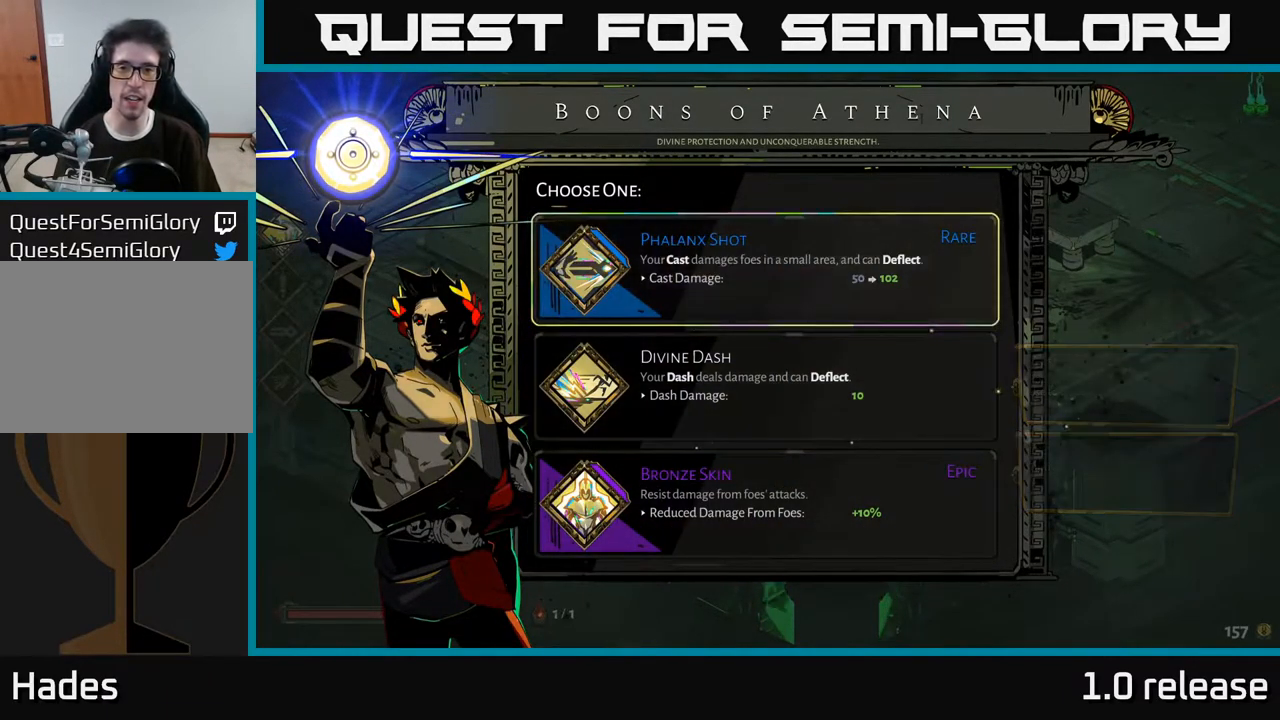
{"buttons": [], "left_stick": "center", "right_stick": "center", "events": [[350, "DPAD_DOWN", "down"], [417, "DPAD_DOWN", "up"]]}
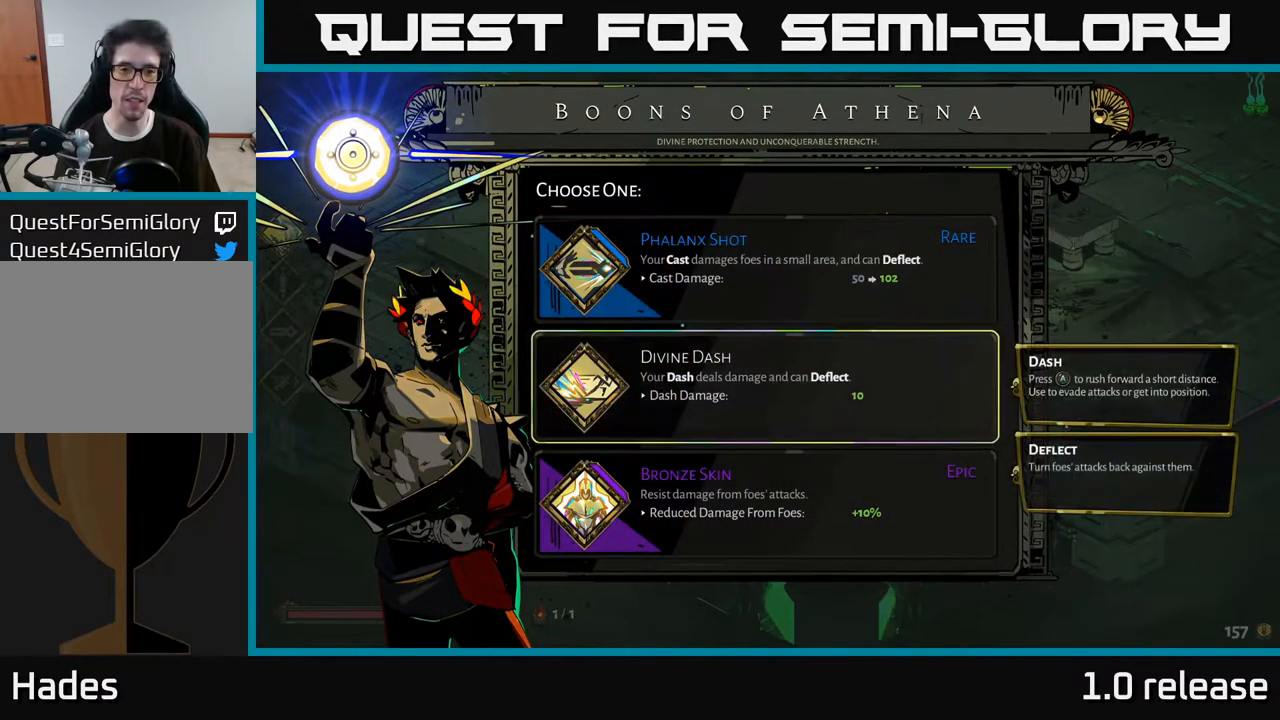
{"buttons": [], "left_stick": "center", "right_stick": "center", "events": [[17, "DPAD_DOWN", "down"], [100, "DPAD_DOWN", "up"], [400, "DPAD_UP", "down"], [484, "DPAD_UP", "up"]]}
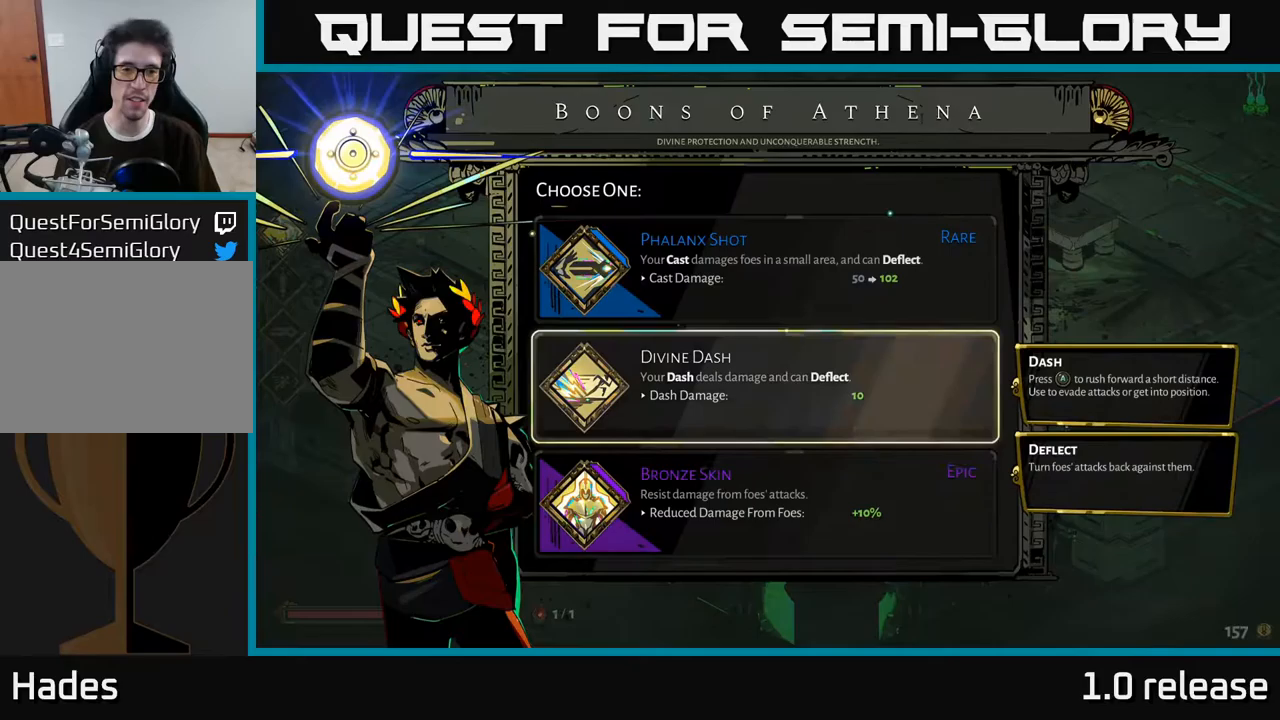
{"buttons": [], "left_stick": "center", "right_stick": "center", "events": [[350, "DPAD_DOWN", "down"], [450, "DPAD_DOWN", "up"]]}
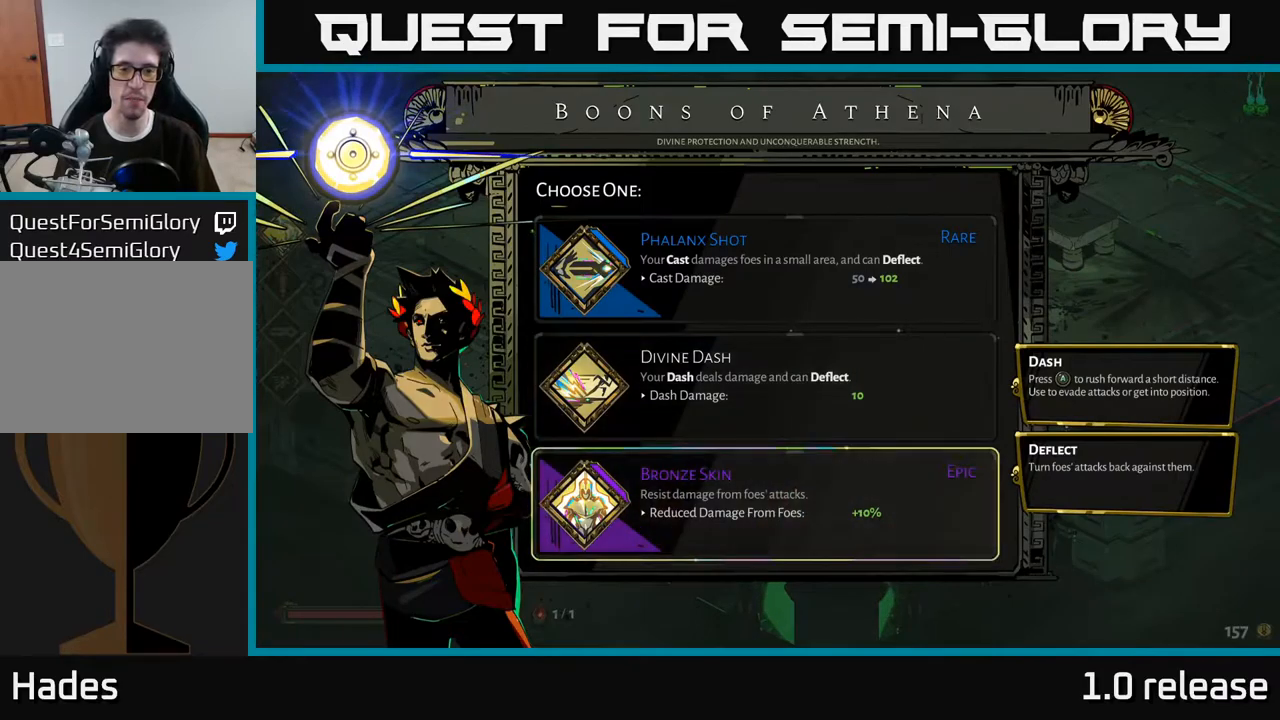
{"buttons": ["DPAD_UP"], "left_stick": "center", "right_stick": "center", "events": [[450, "DPAD_UP", "down"]]}
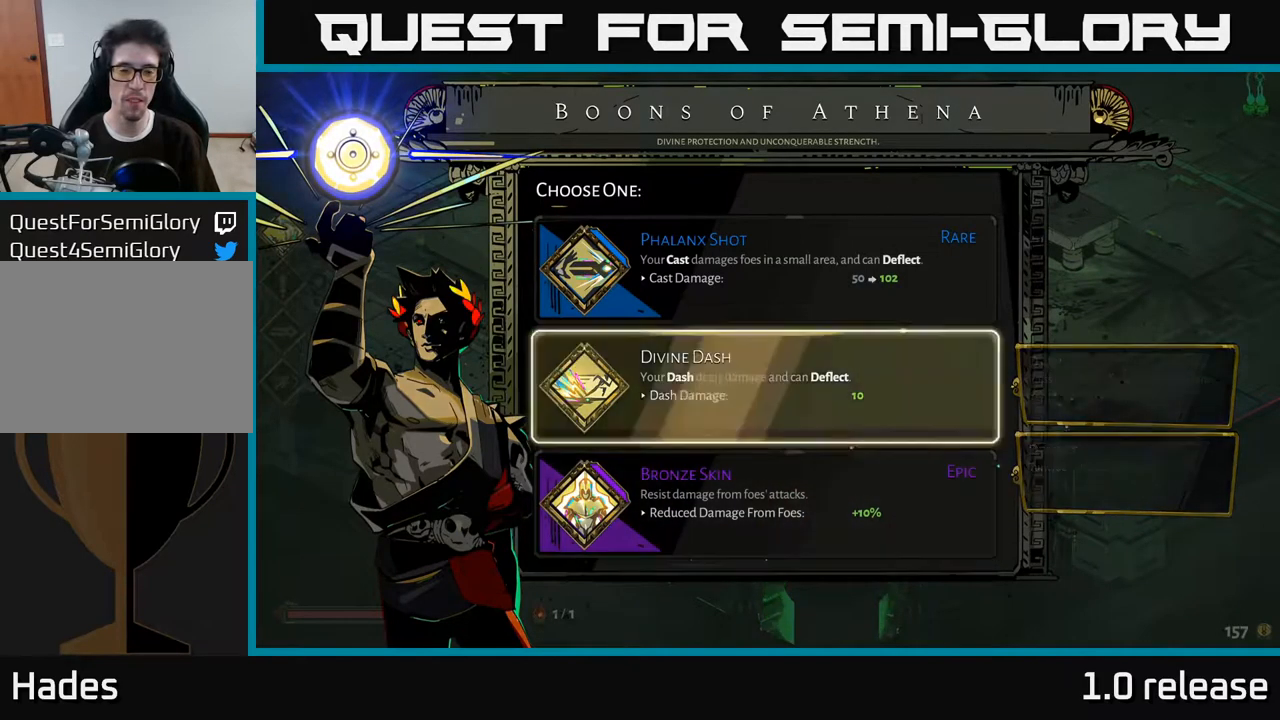
{"buttons": [], "left_stick": "center", "right_stick": "center", "events": [[33, "DPAD_UP", "up"], [317, "DPAD_DOWN", "down"], [400, "DPAD_DOWN", "up"]]}
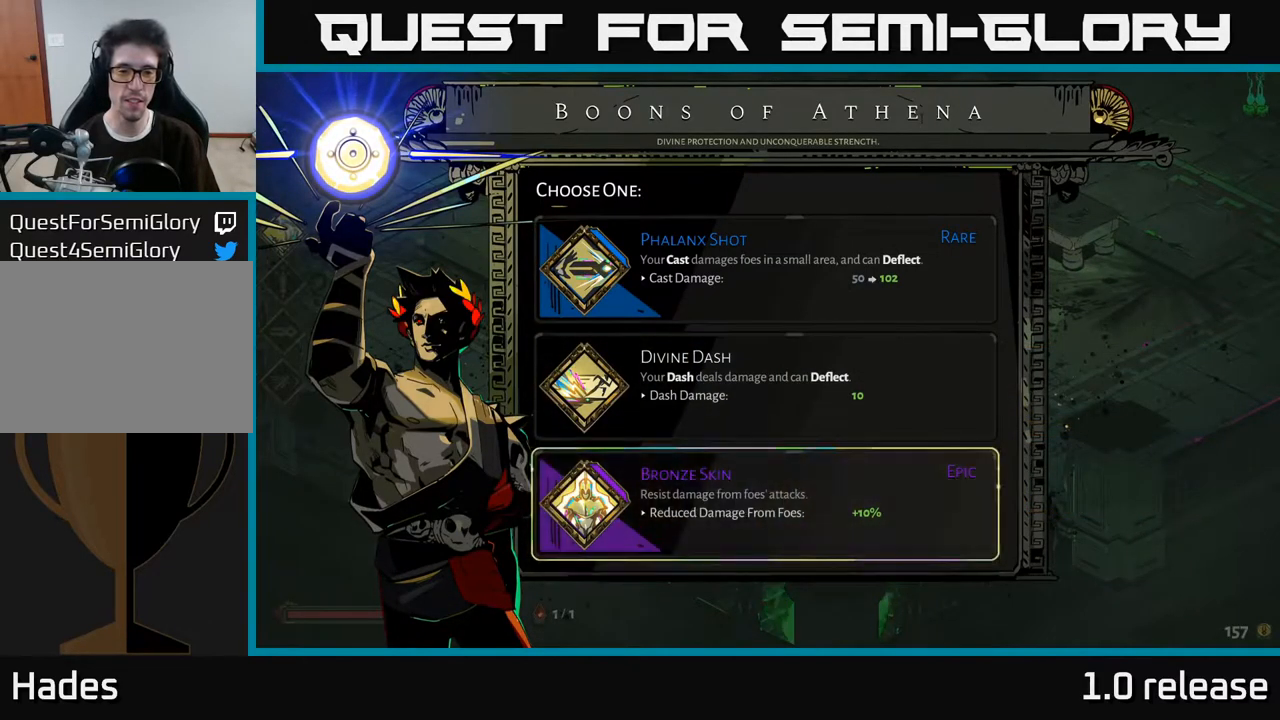
{"buttons": [], "left_stick": "center", "right_stick": "center", "events": [[150, "DPAD_UP", "down"], [233, "DPAD_UP", "up"]]}
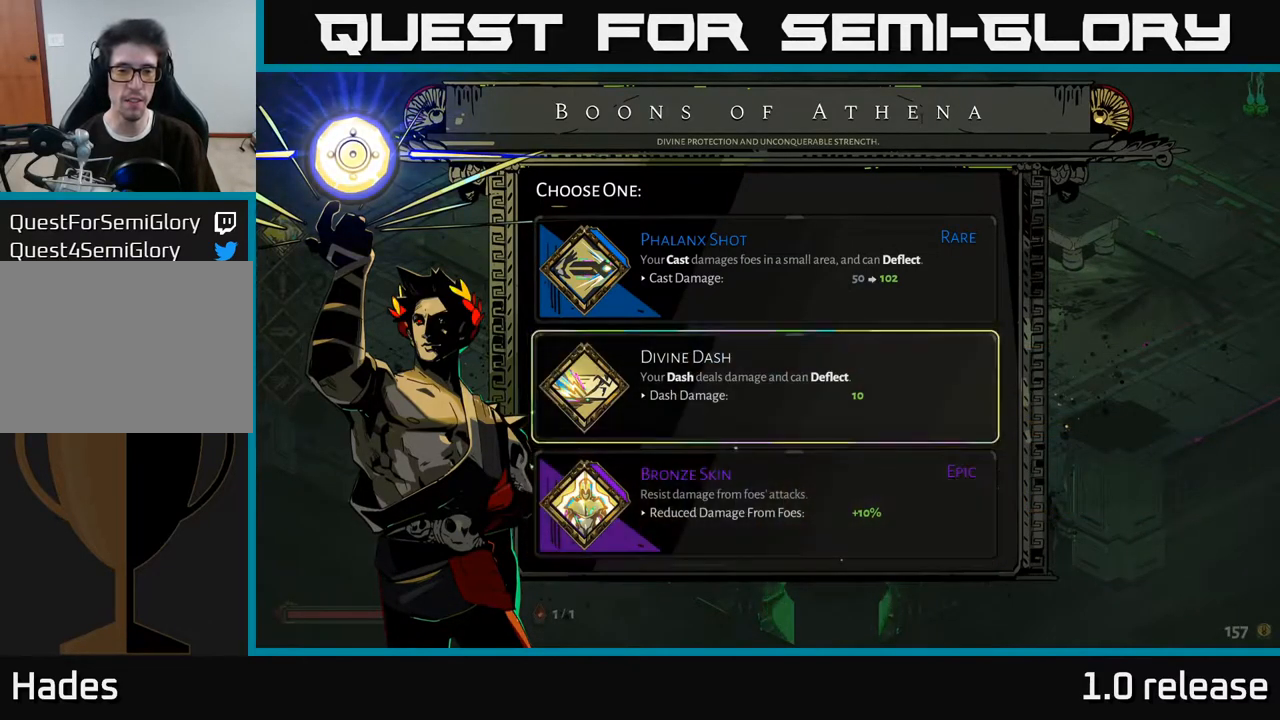
{"buttons": [], "left_stick": "center", "right_stick": "center", "events": [[217, "DPAD_DOWN", "down"], [283, "DPAD_DOWN", "up"]]}
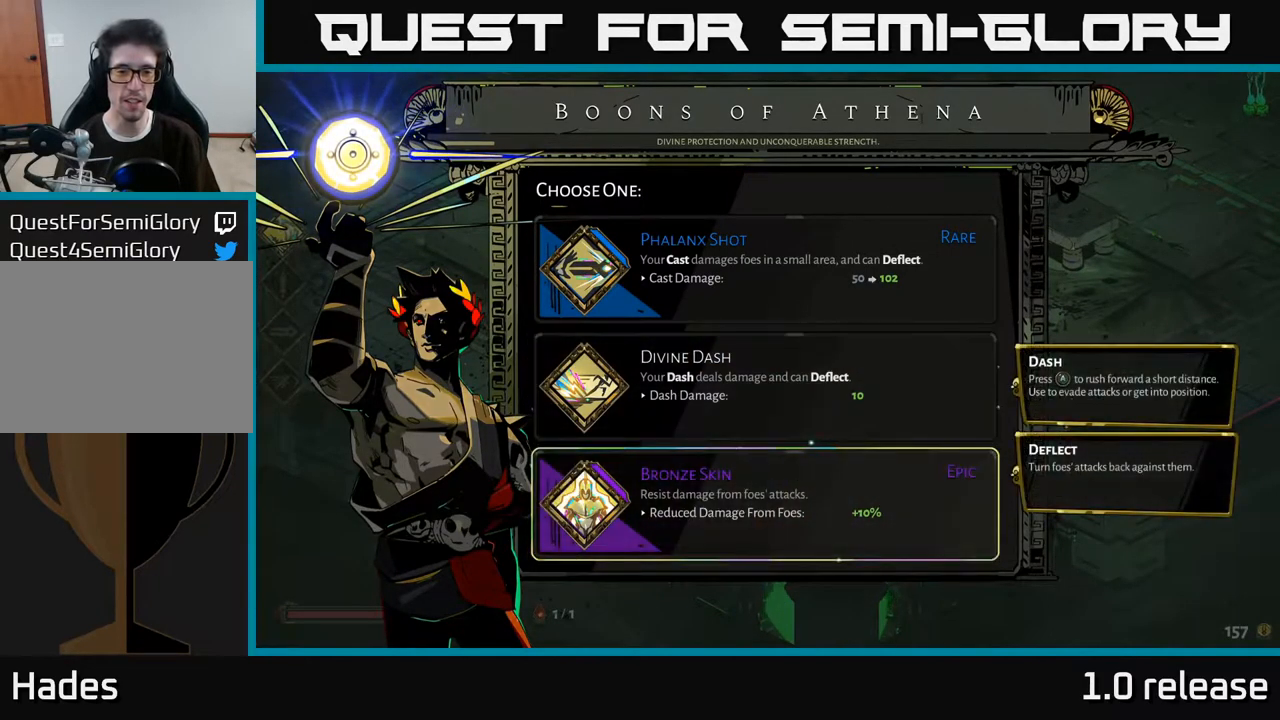
{"buttons": ["DPAD_UP"], "left_stick": "center", "right_stick": "center", "events": [[100, "DPAD_UP", "down"], [217, "DPAD_UP", "up"], [367, "DPAD_UP", "down"]]}
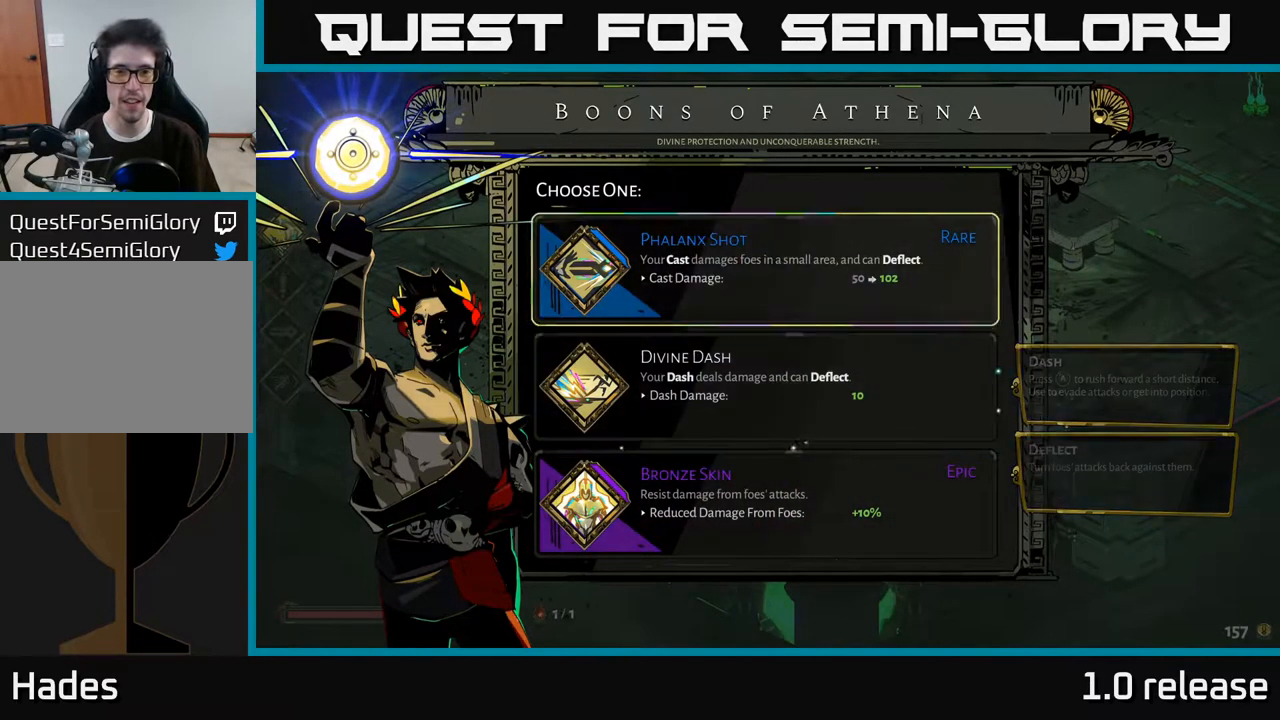
{"buttons": [], "left_stick": "center", "right_stick": "center", "events": [[67, "DPAD_UP", "up"], [267, "DPAD_DOWN", "down"], [383, "DPAD_DOWN", "up"]]}
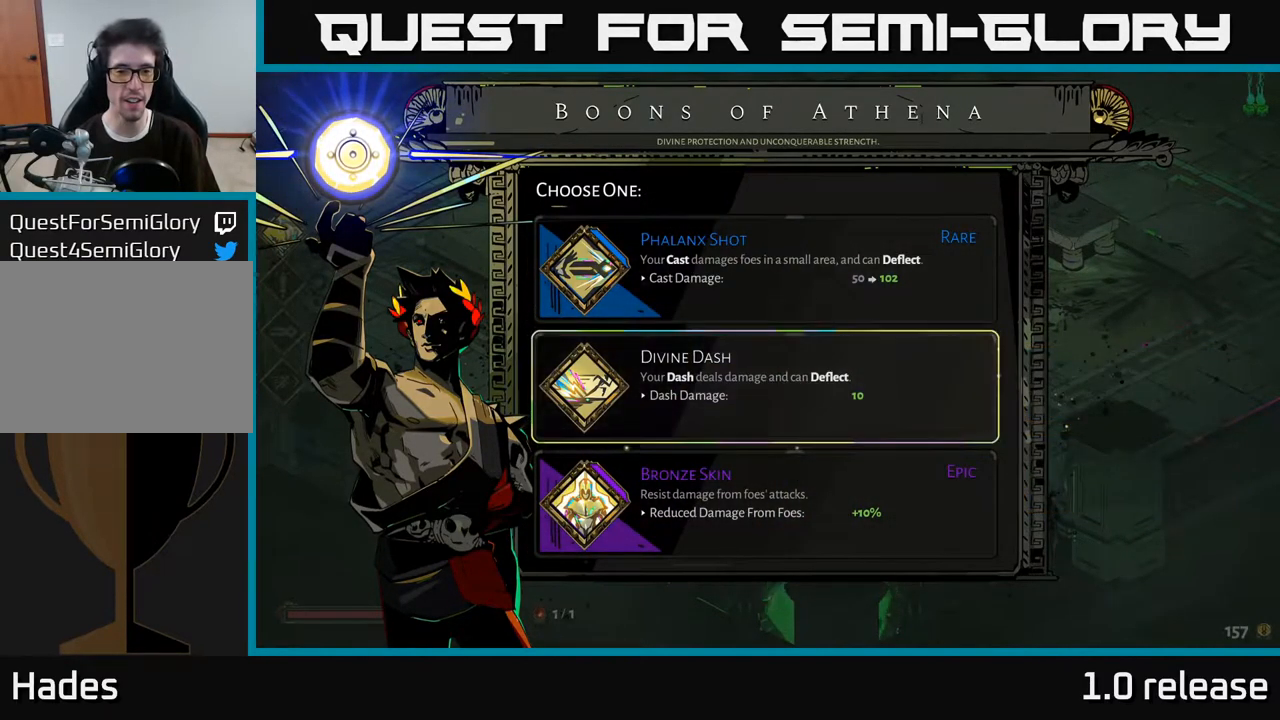
{"buttons": ["DPAD_DOWN"], "left_stick": "center", "right_stick": "center", "events": [[33, "DPAD_UP", "down"], [167, "DPAD_UP", "up"], [483, "DPAD_DOWN", "down"]]}
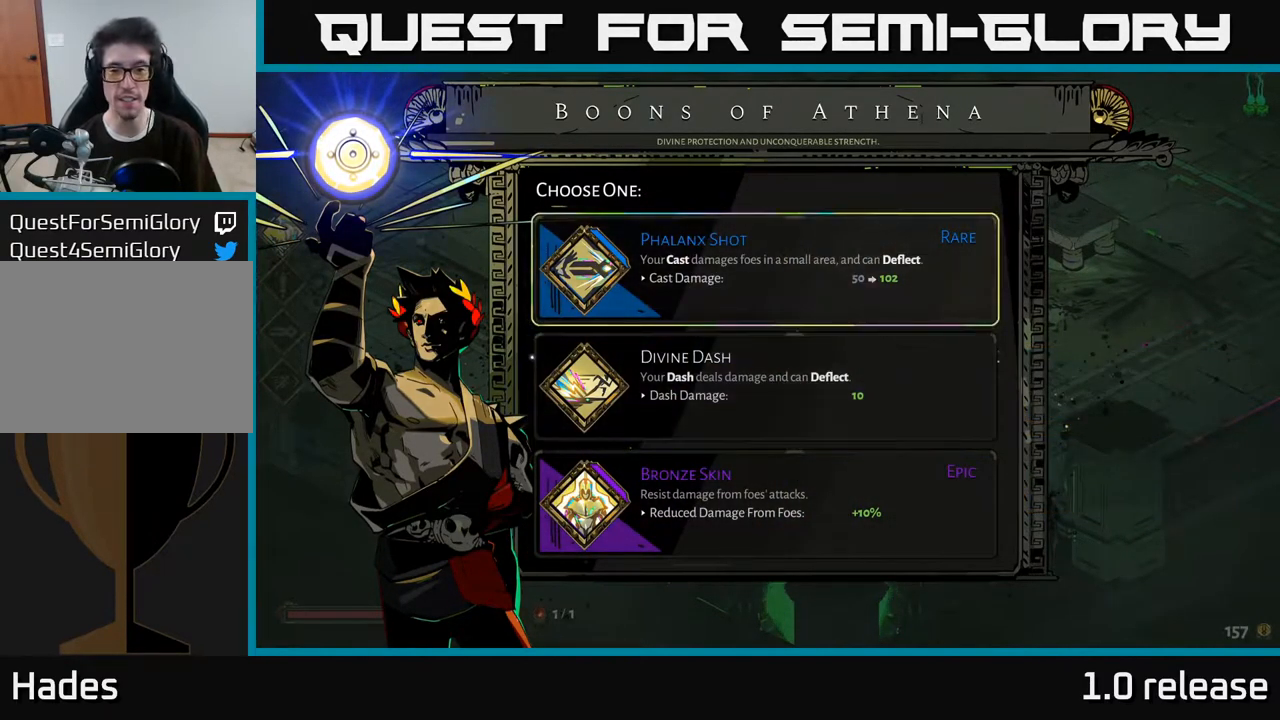
{"buttons": ["DPAD_UP"], "left_stick": "center", "right_stick": "center", "events": [[50, "DPAD_DOWN", "up"], [183, "DPAD_DOWN", "down"], [283, "DPAD_DOWN", "up"], [467, "DPAD_UP", "down"]]}
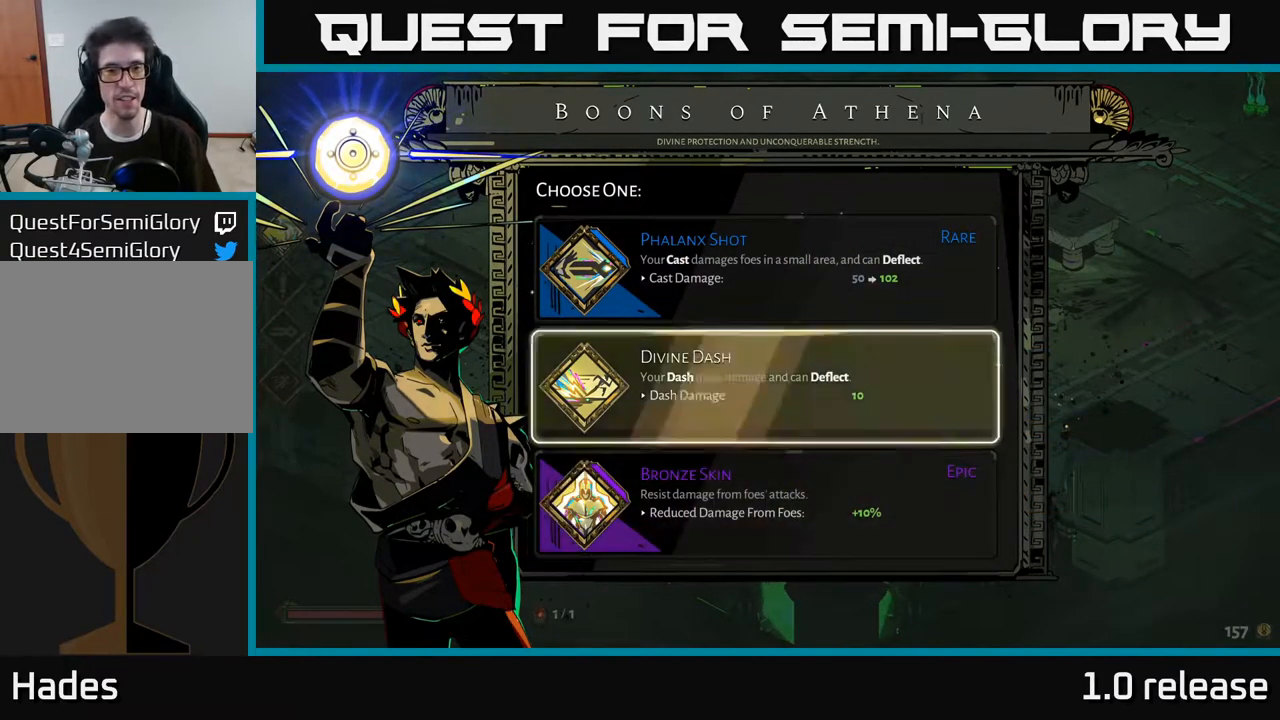
{"buttons": [], "left_stick": "center", "right_stick": "center", "events": [[67, "DPAD_UP", "up"], [183, "DPAD_UP", "down"], [250, "DPAD_UP", "up"]]}
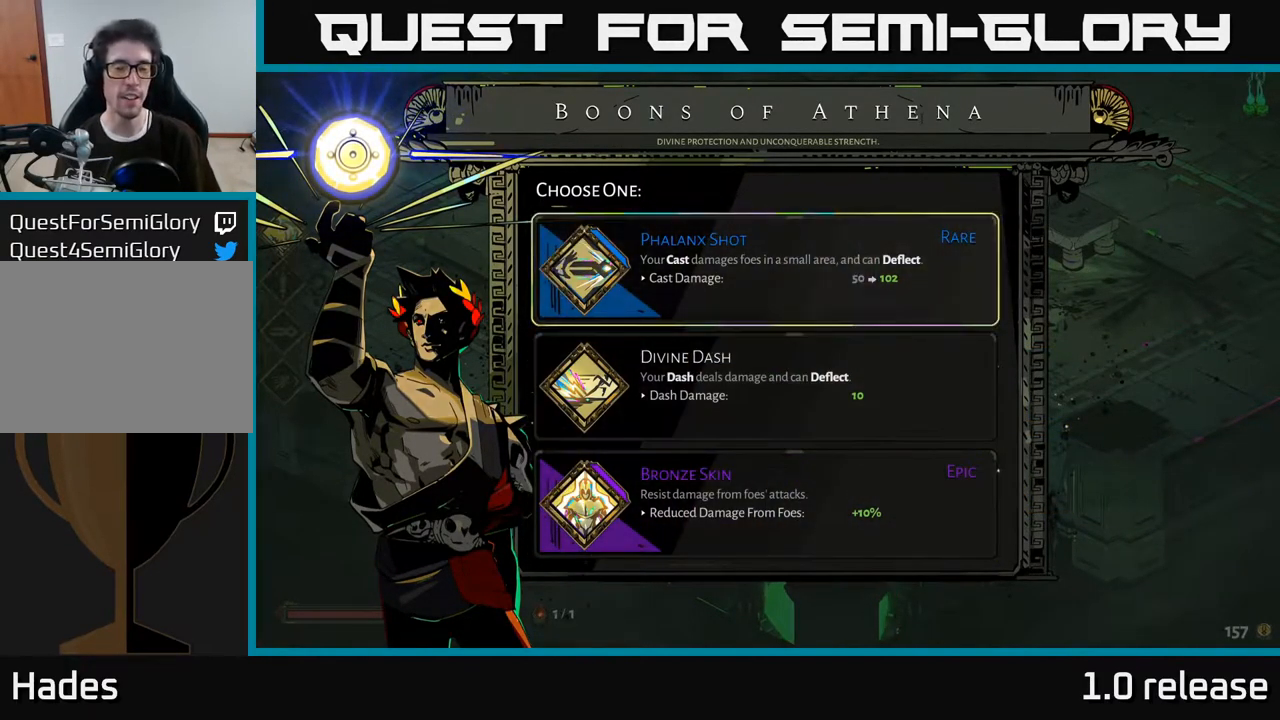
{"buttons": [], "left_stick": "center", "right_stick": "center", "events": []}
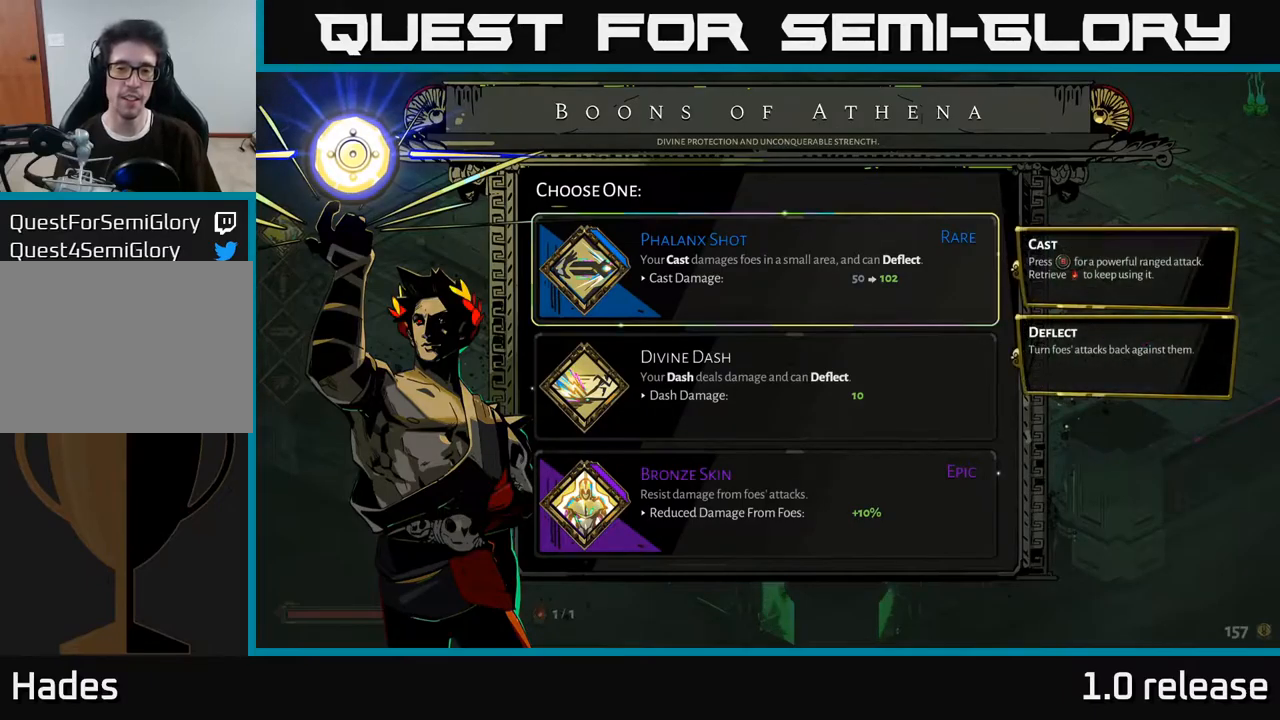
{"buttons": [], "left_stick": "center", "right_stick": "center", "events": [[384, "DPAD_DOWN", "down"], [484, "DPAD_DOWN", "up"]]}
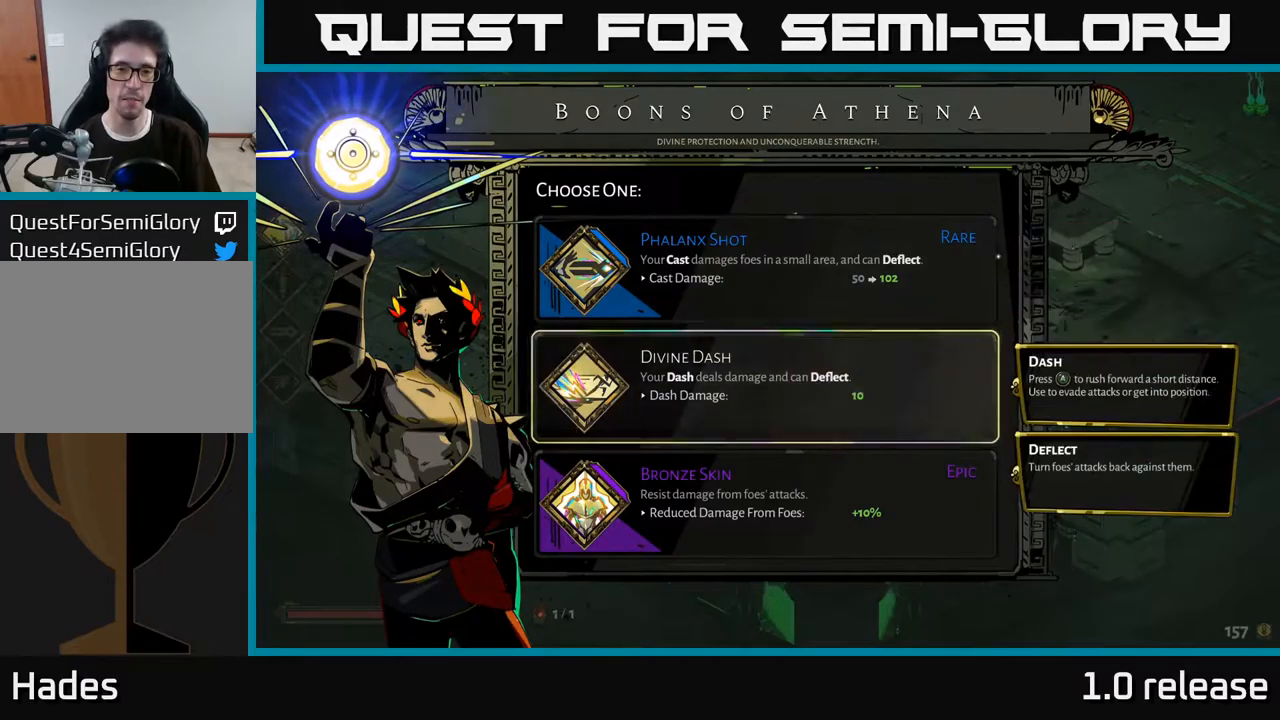
{"buttons": [], "left_stick": "center", "right_stick": "center", "events": [[150, "DPAD_UP", "down"], [267, "DPAD_UP", "up"]]}
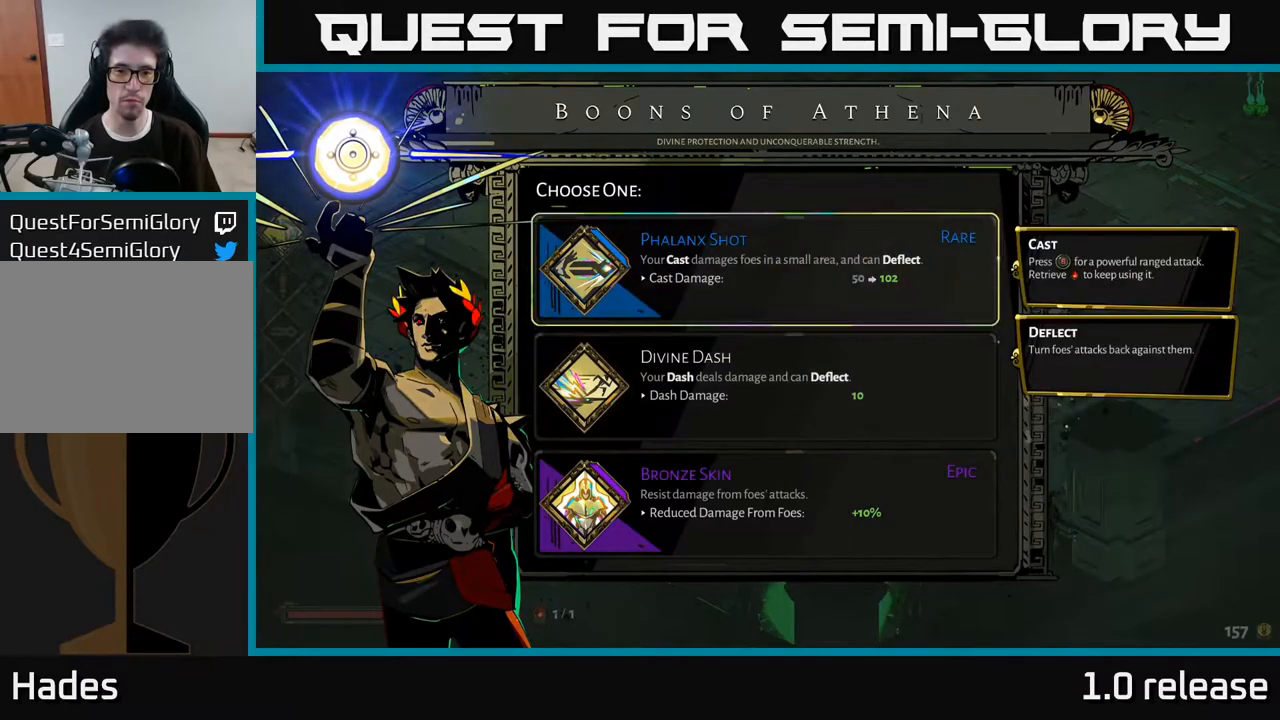
{"buttons": [], "left_stick": "center", "right_stick": "center", "events": [[117, "DPAD_DOWN", "down"], [234, "DPAD_DOWN", "up"]]}
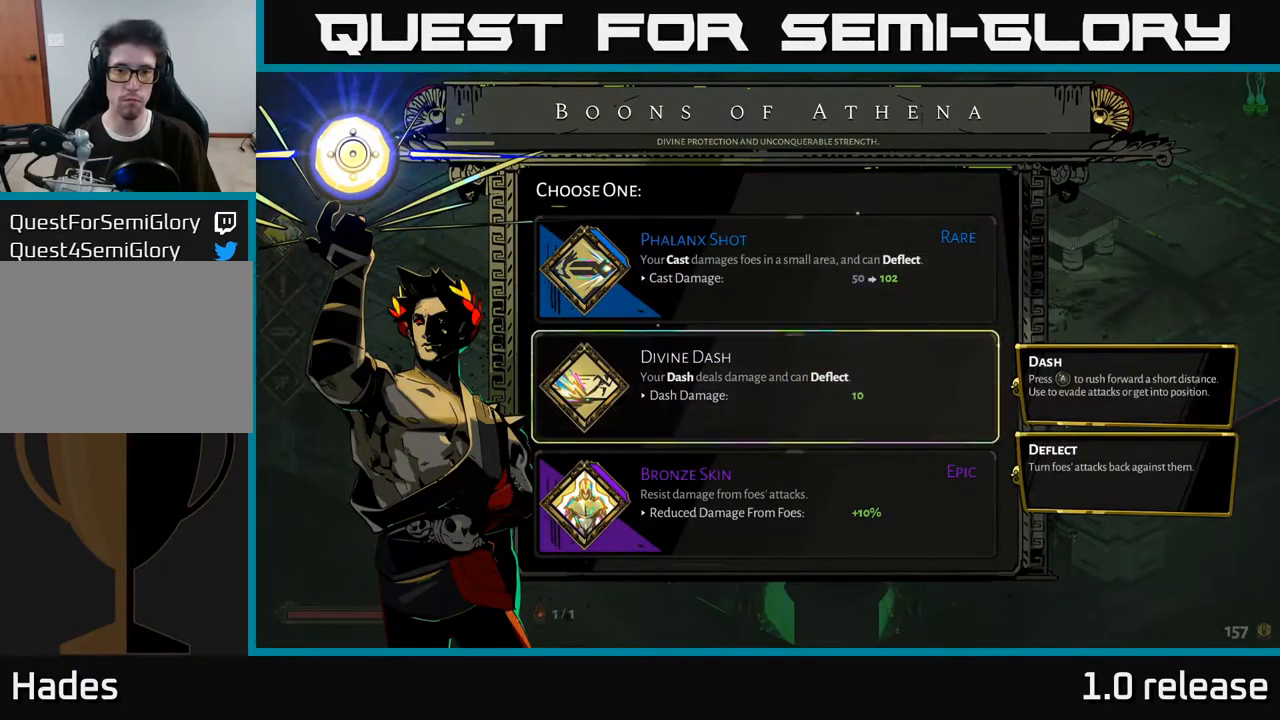
{"buttons": [], "left_stick": "center", "right_stick": "center", "events": []}
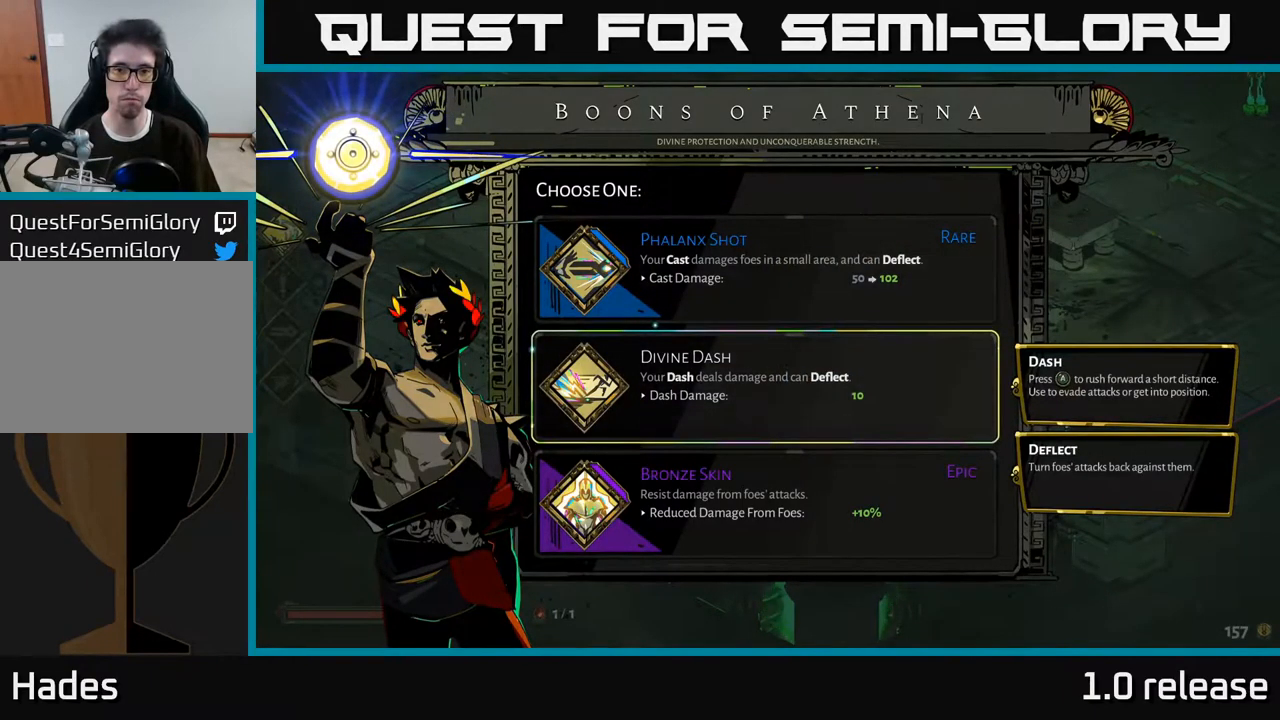
{"buttons": [], "left_stick": "center", "right_stick": "center", "events": []}
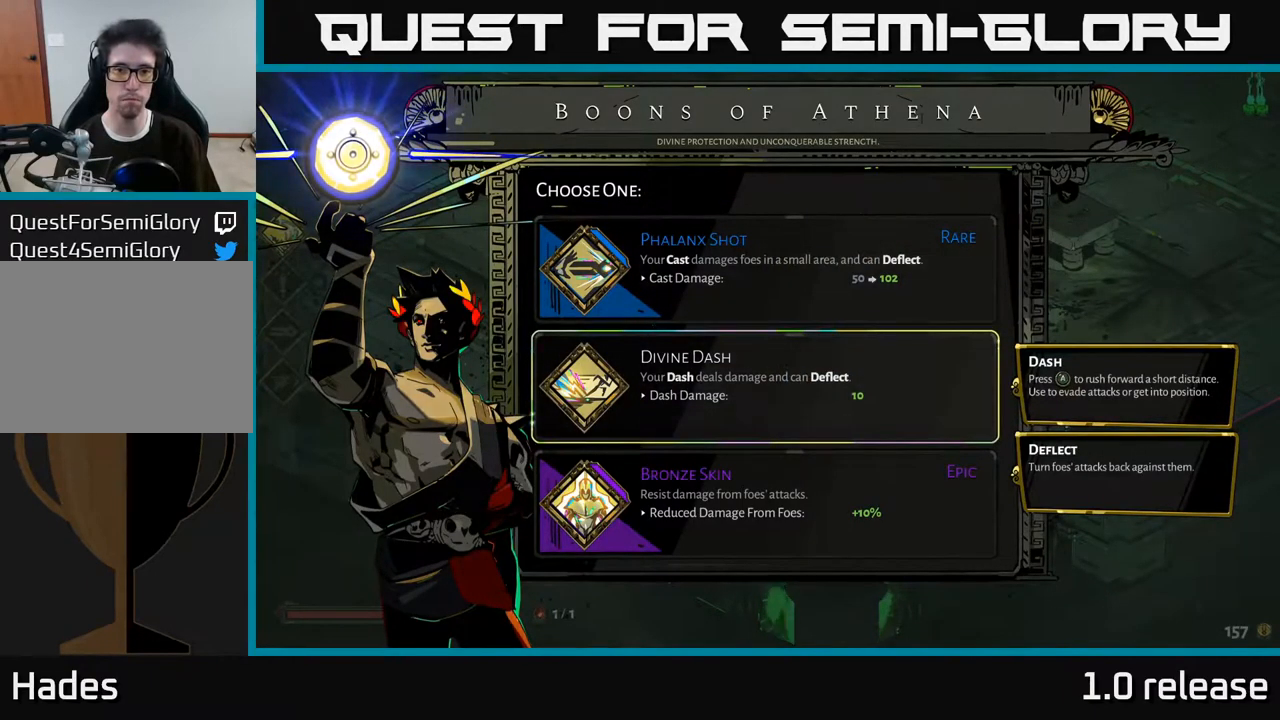
{"buttons": [], "left_stick": "center", "right_stick": "center", "events": [[150, "DPAD_UP", "down"], [267, "DPAD_UP", "up"], [334, "A", "down"], [400, "A", "up"]]}
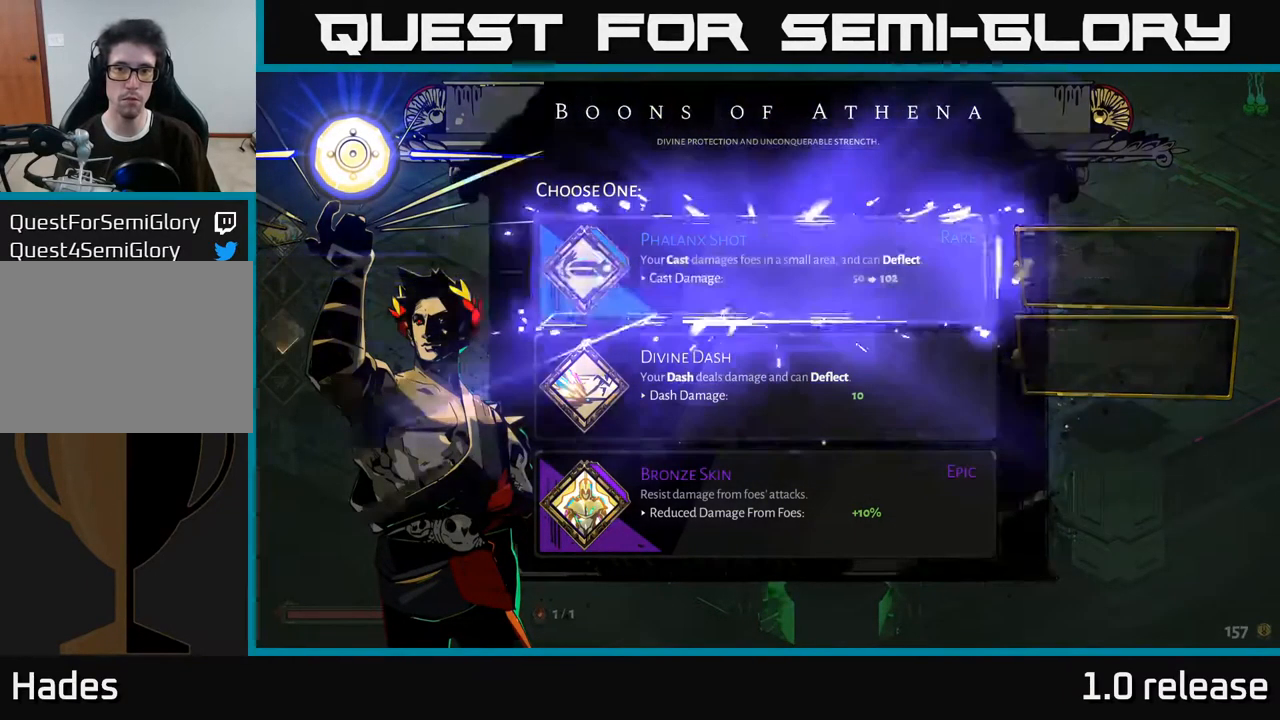
{"buttons": [], "left_stick": "center", "right_stick": "center", "events": []}